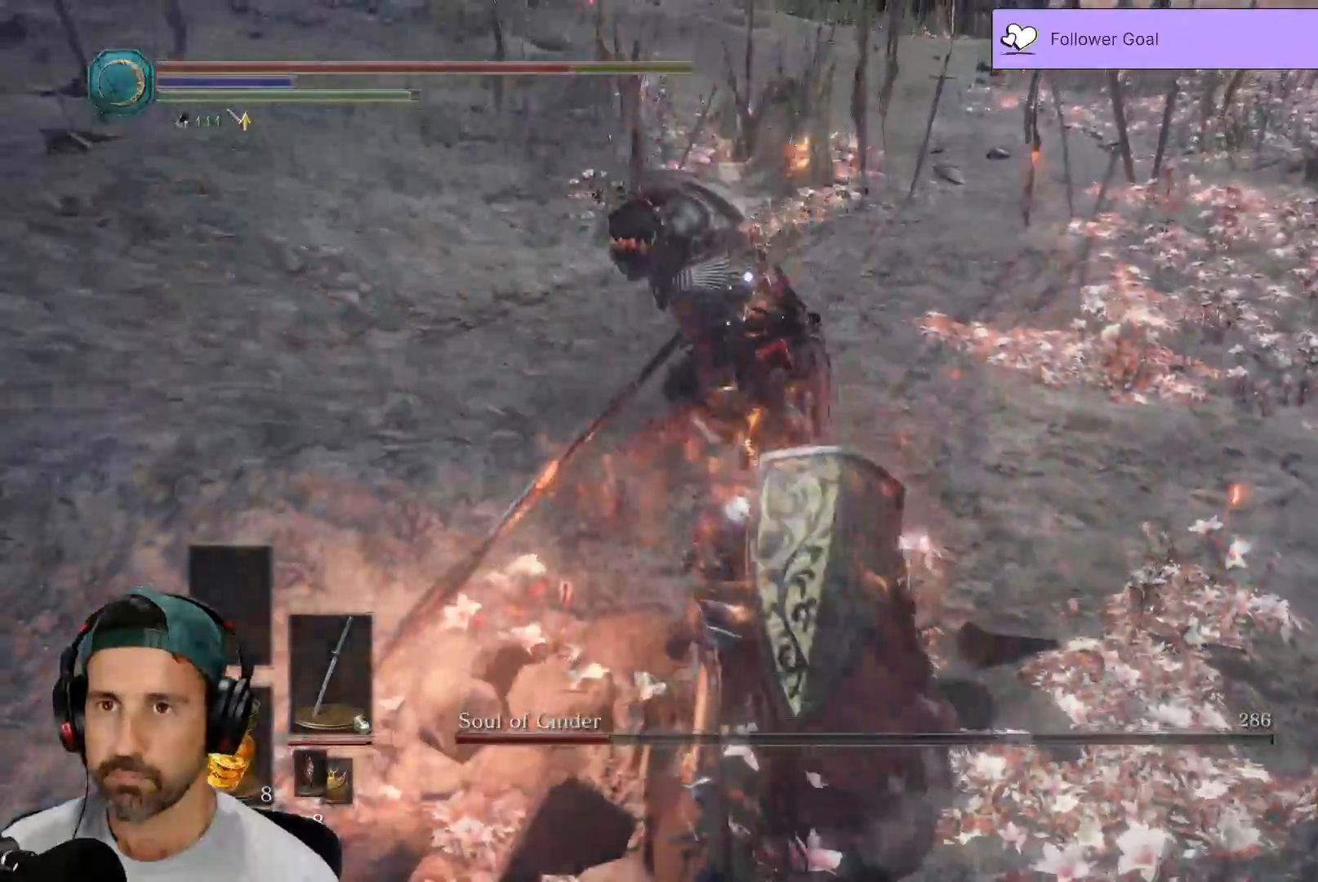
Gameplay with a controller (Xbox layout); each line is a JSON object with the inputs held at the frame after it (dt_ms = milliseconds from this image to that frame). "events" lists button and stick changes between this image and that frame as [ms after this image, input, new state], when the widget could be followed in between.
{"dt_ms": 500, "buttons": ["B"], "left_stick": "up-right", "right_stick": "center", "events": [[200, "B", "down"], [300, "B", "up"], [367, "B", "down"]]}
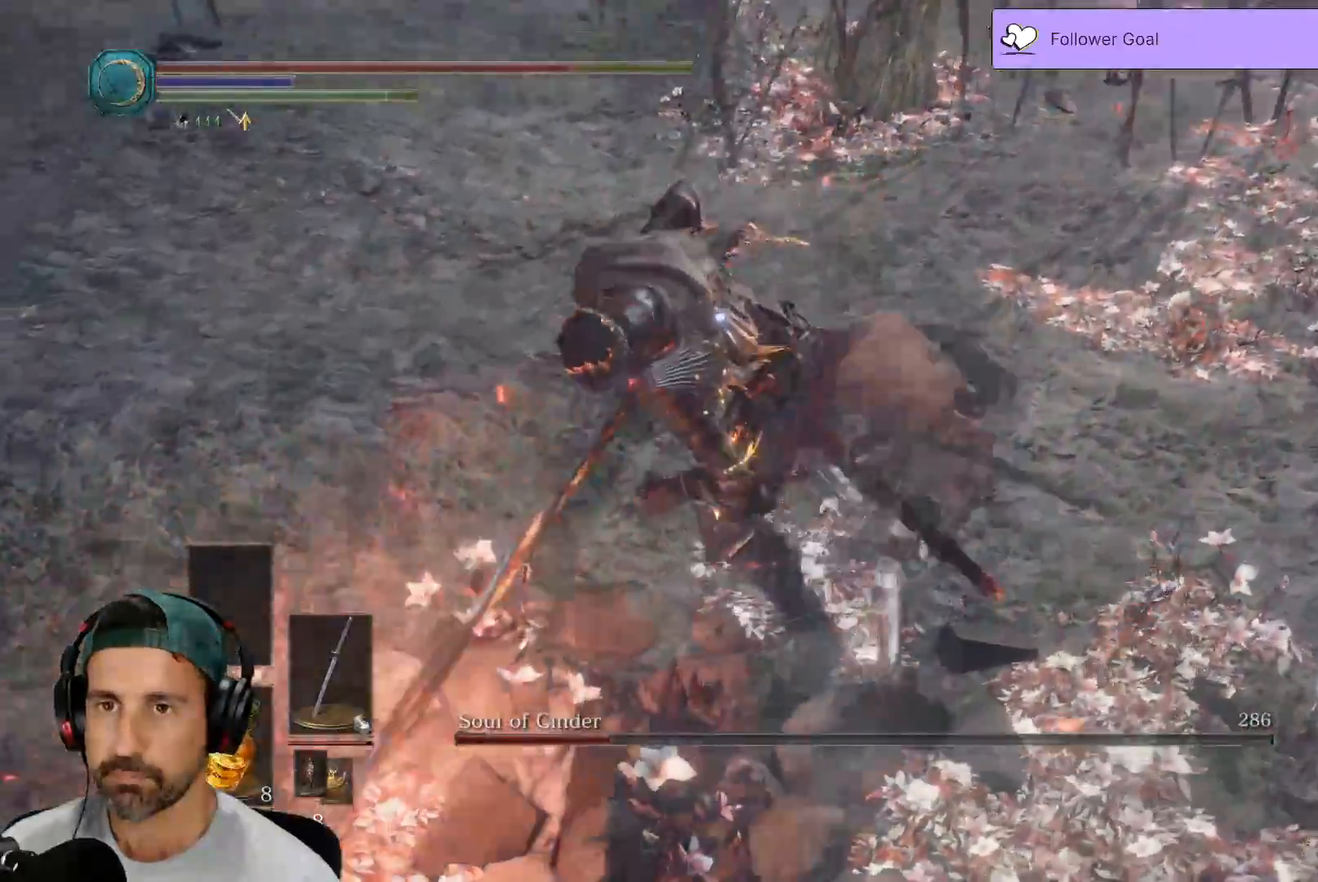
{"dt_ms": 1000, "buttons": [], "left_stick": "center", "right_stick": "center"}
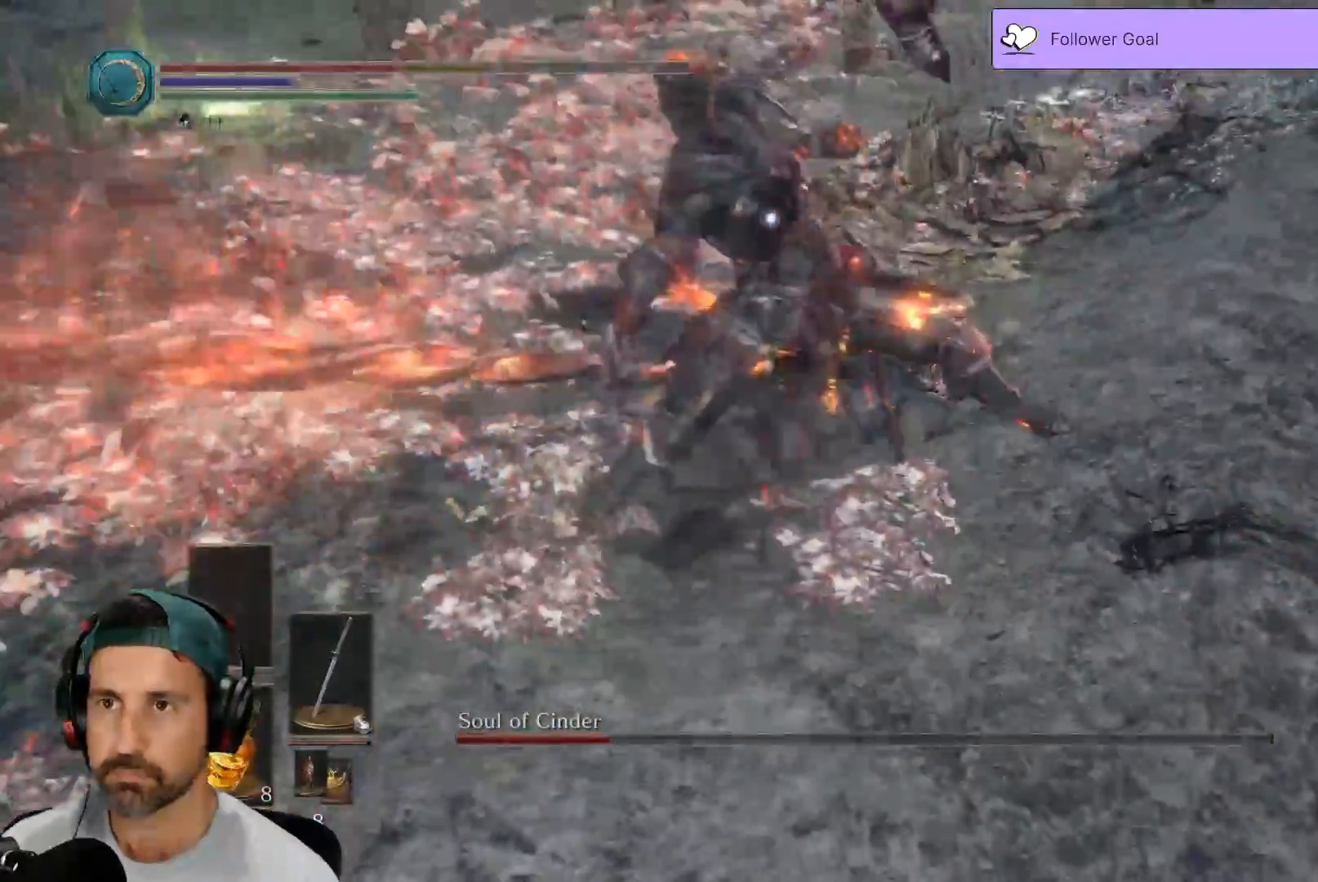
{"dt_ms": 500, "buttons": [], "left_stick": "right", "right_stick": "center", "events": [[467, "left_stick", "right"]]}
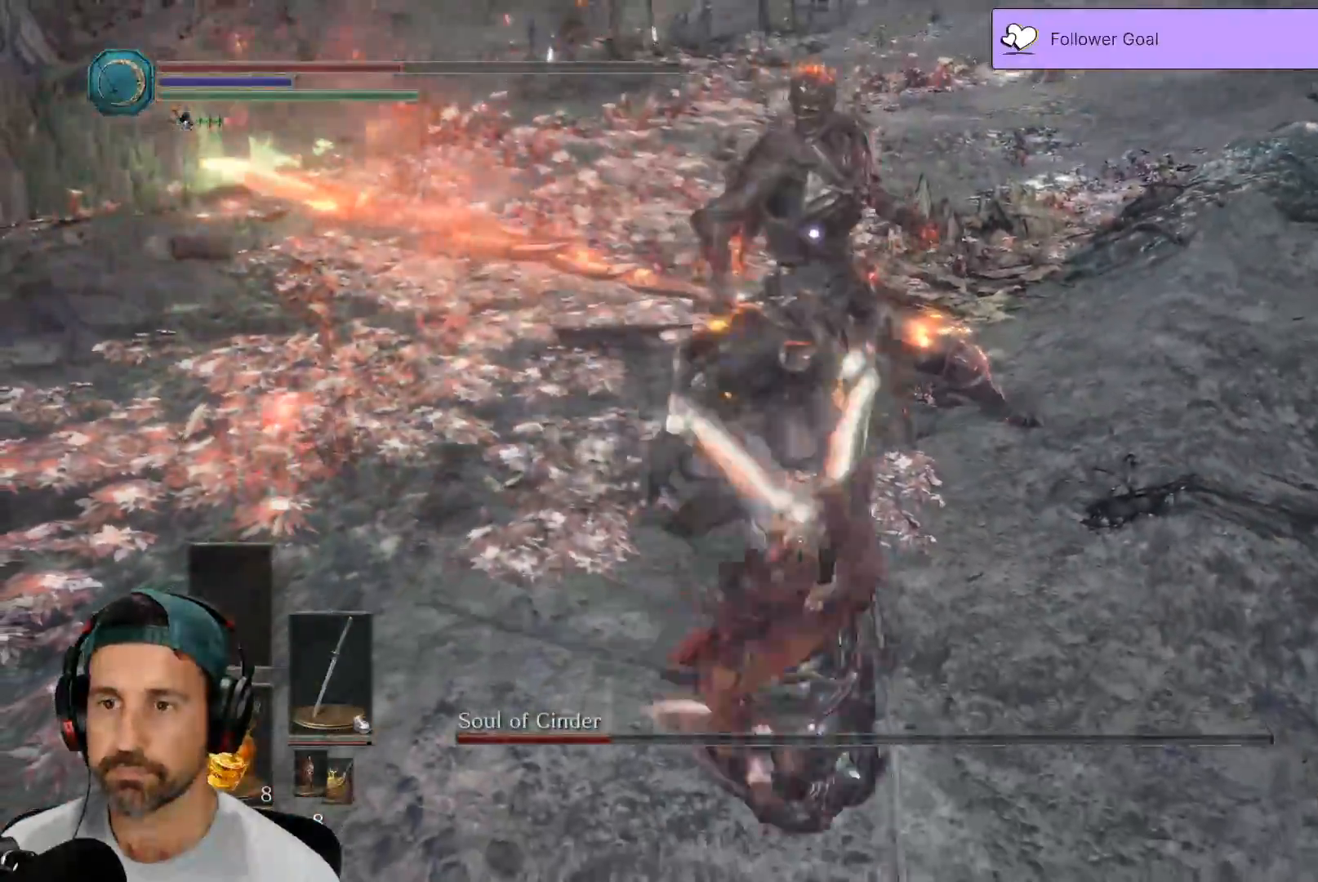
{"dt_ms": 500, "buttons": [], "left_stick": "up-right", "right_stick": "center", "events": [[183, "left_stick", "up-right"]]}
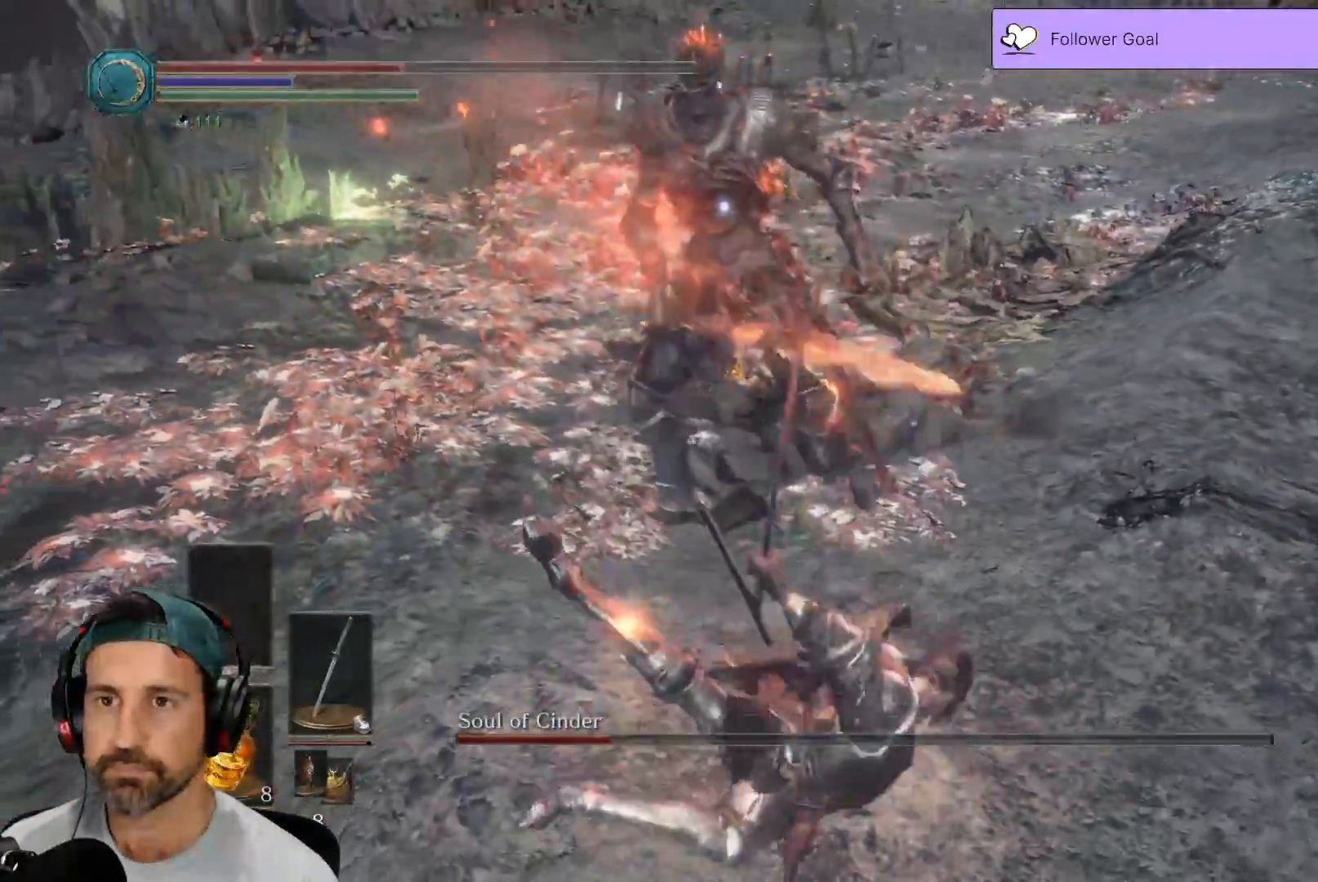
{"dt_ms": 500, "buttons": [], "left_stick": "up-right", "right_stick": "center", "events": []}
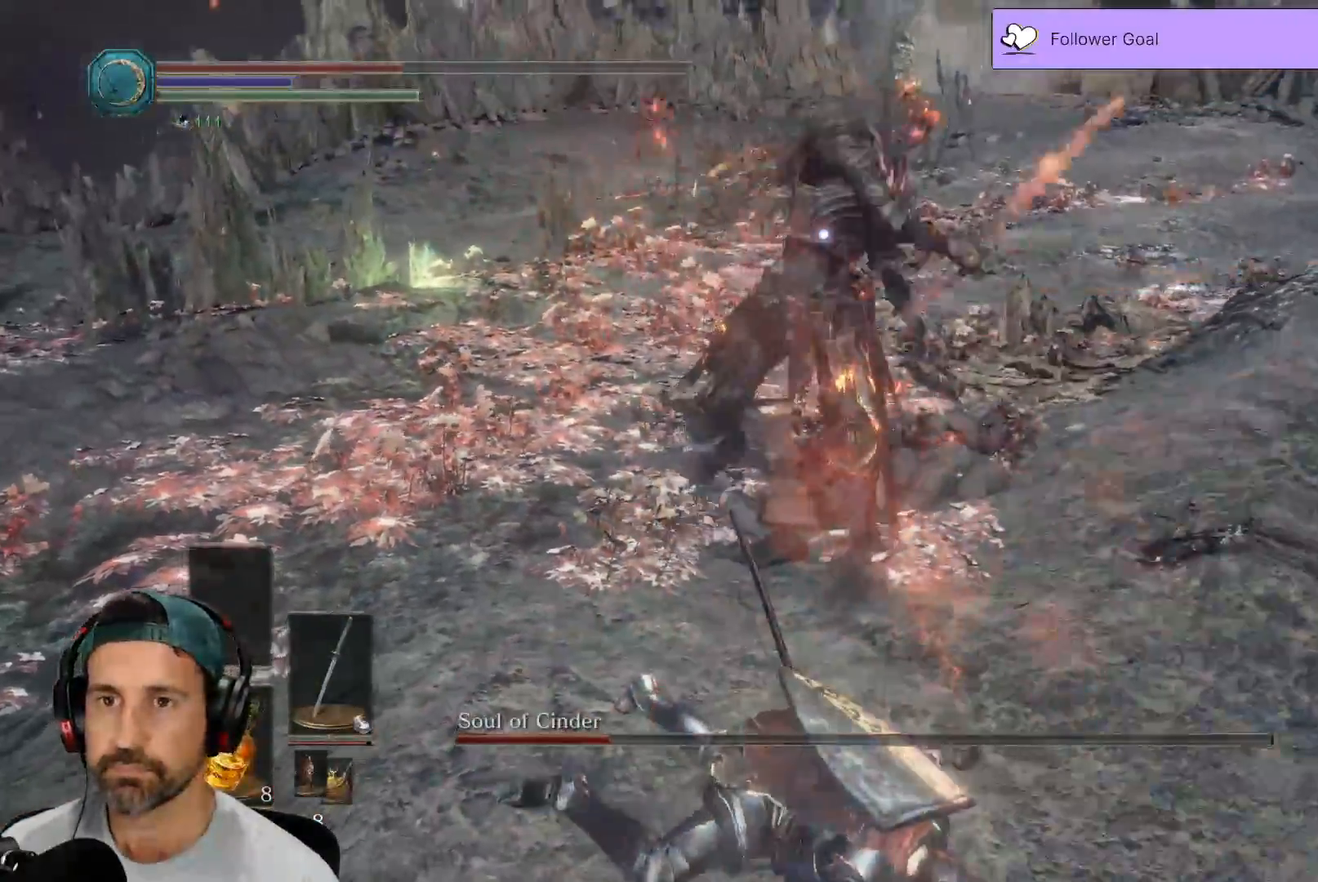
{"dt_ms": 500, "buttons": ["B"], "left_stick": "up-right", "right_stick": "center", "events": [[433, "B", "down"]]}
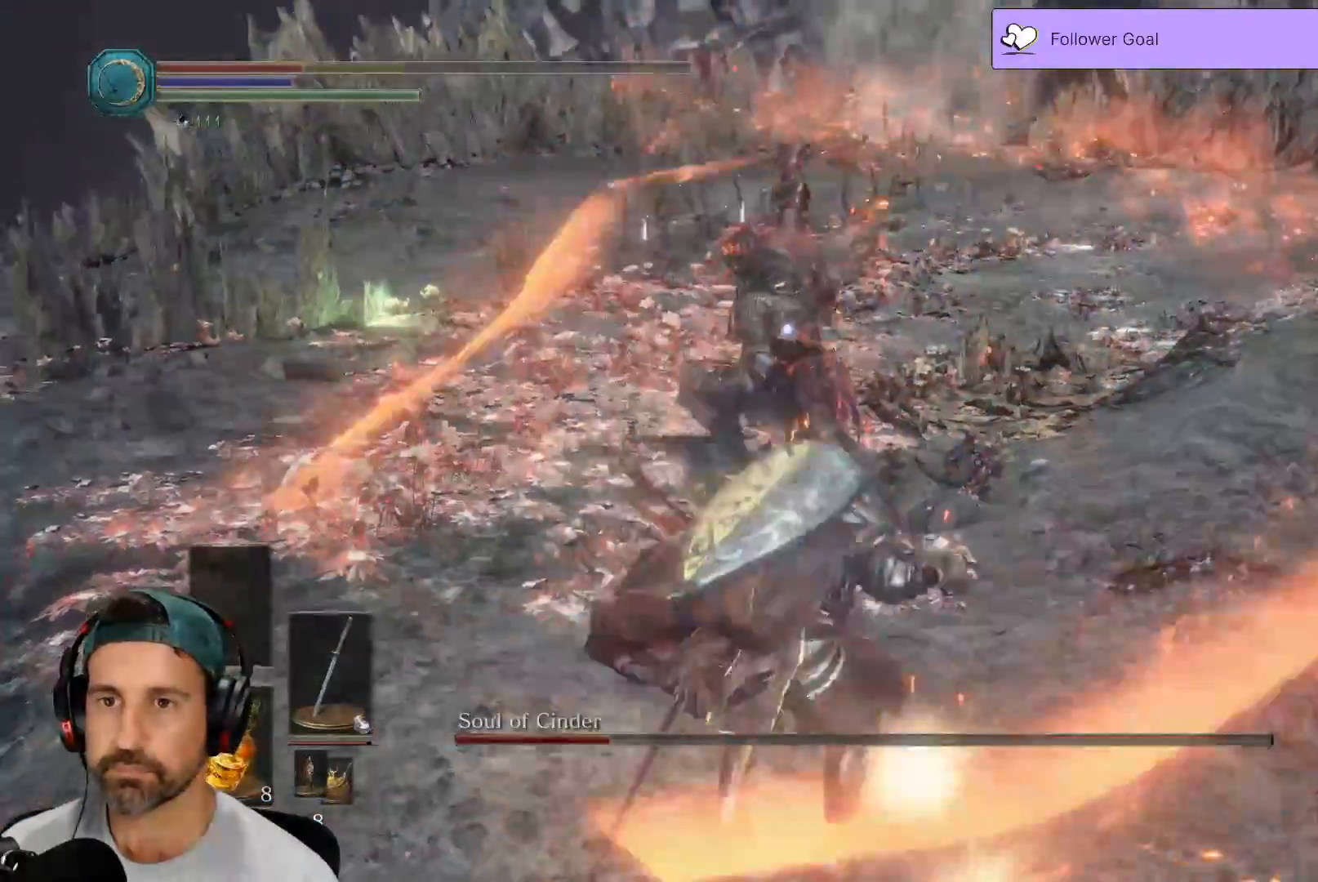
{"dt_ms": 500, "buttons": [], "left_stick": "up-right", "right_stick": "center", "events": [[33, "B", "up"], [83, "B", "down"], [217, "B", "up"]]}
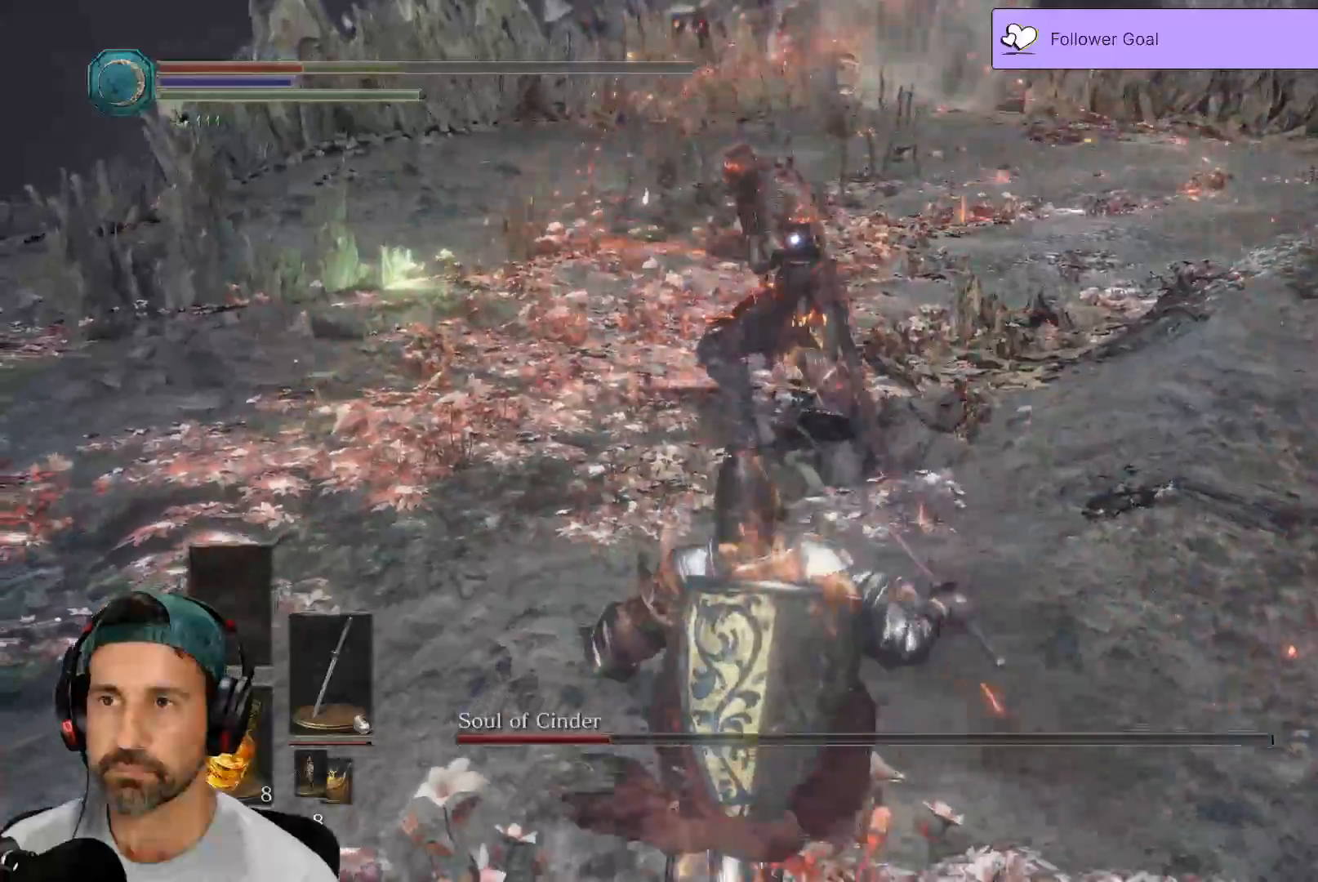
{"dt_ms": 500, "buttons": [], "left_stick": "down", "right_stick": "center", "events": [[50, "left_stick", "down-left"], [183, "B", "down"], [283, "B", "up"], [300, "left_stick", "down"], [367, "B", "down"], [483, "B", "up"]]}
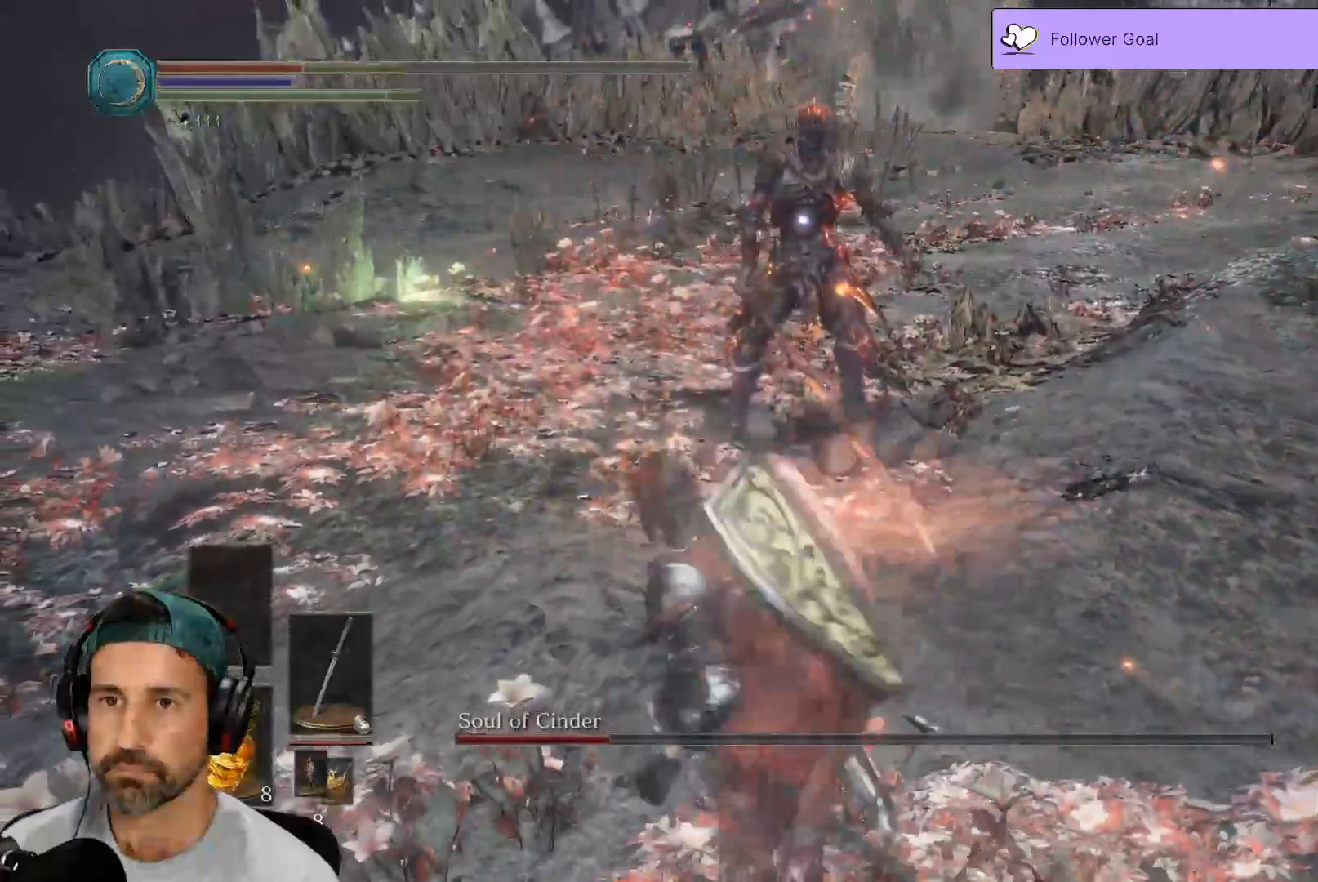
{"dt_ms": 500, "buttons": [], "left_stick": "down", "right_stick": "center", "events": [[50, "B", "down"], [150, "B", "up"], [217, "B", "down"], [333, "B", "up"], [417, "B", "down"], [500, "B", "up"]]}
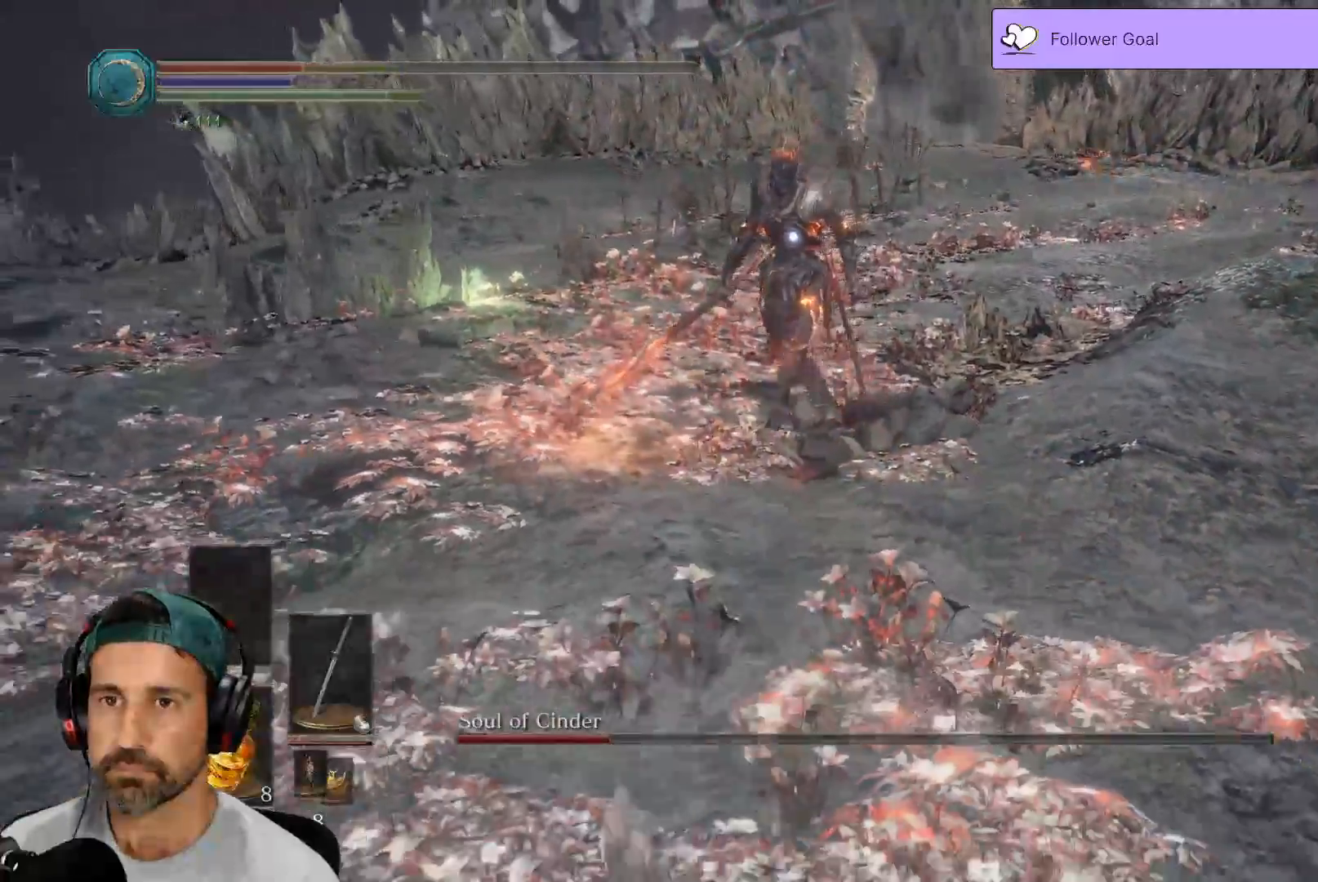
{"dt_ms": 500, "buttons": [], "left_stick": "down", "right_stick": "center", "events": [[83, "B", "down"], [183, "B", "up"]]}
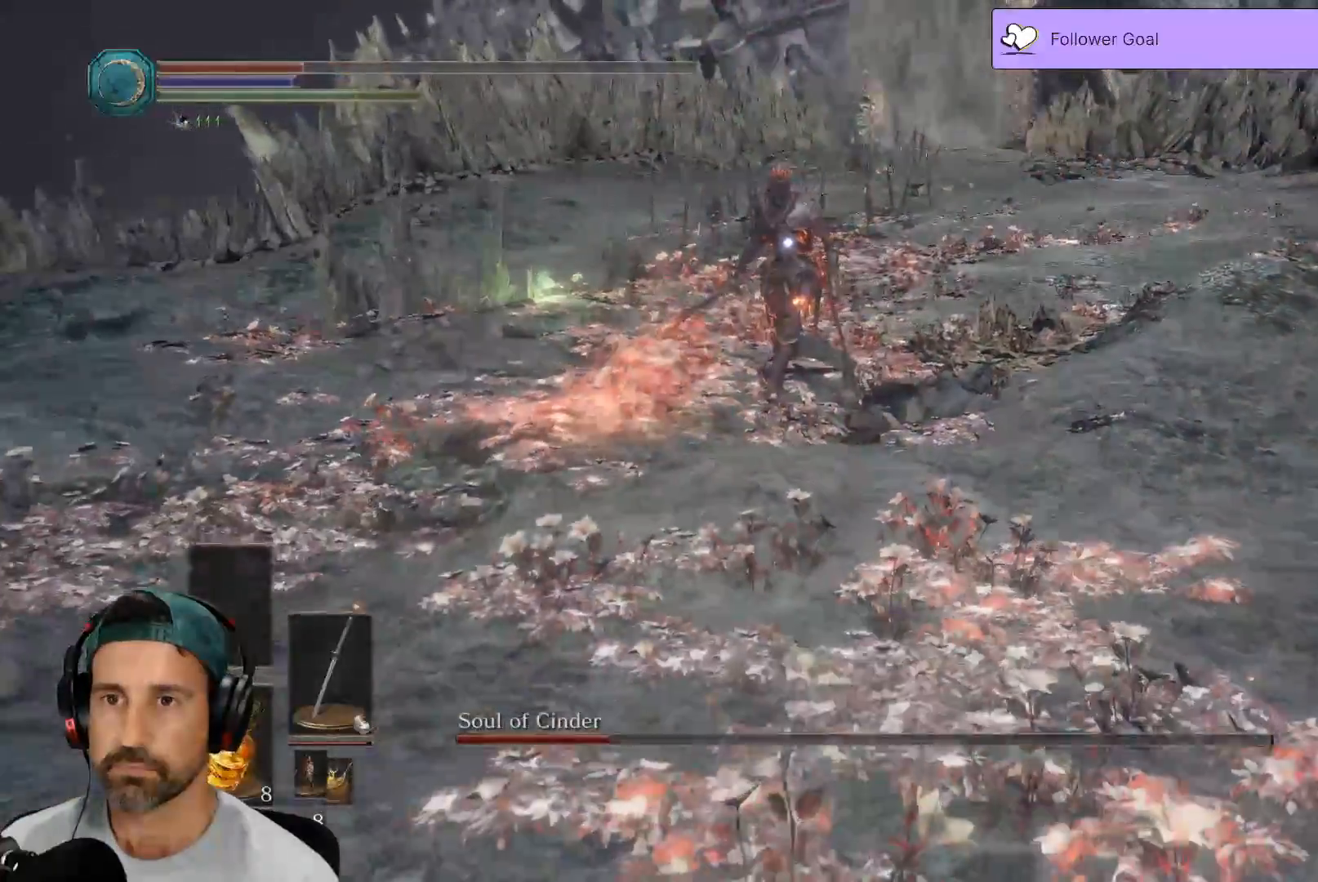
{"dt_ms": 500, "buttons": ["X"], "left_stick": "down", "right_stick": "center", "events": [[333, "X", "down"]]}
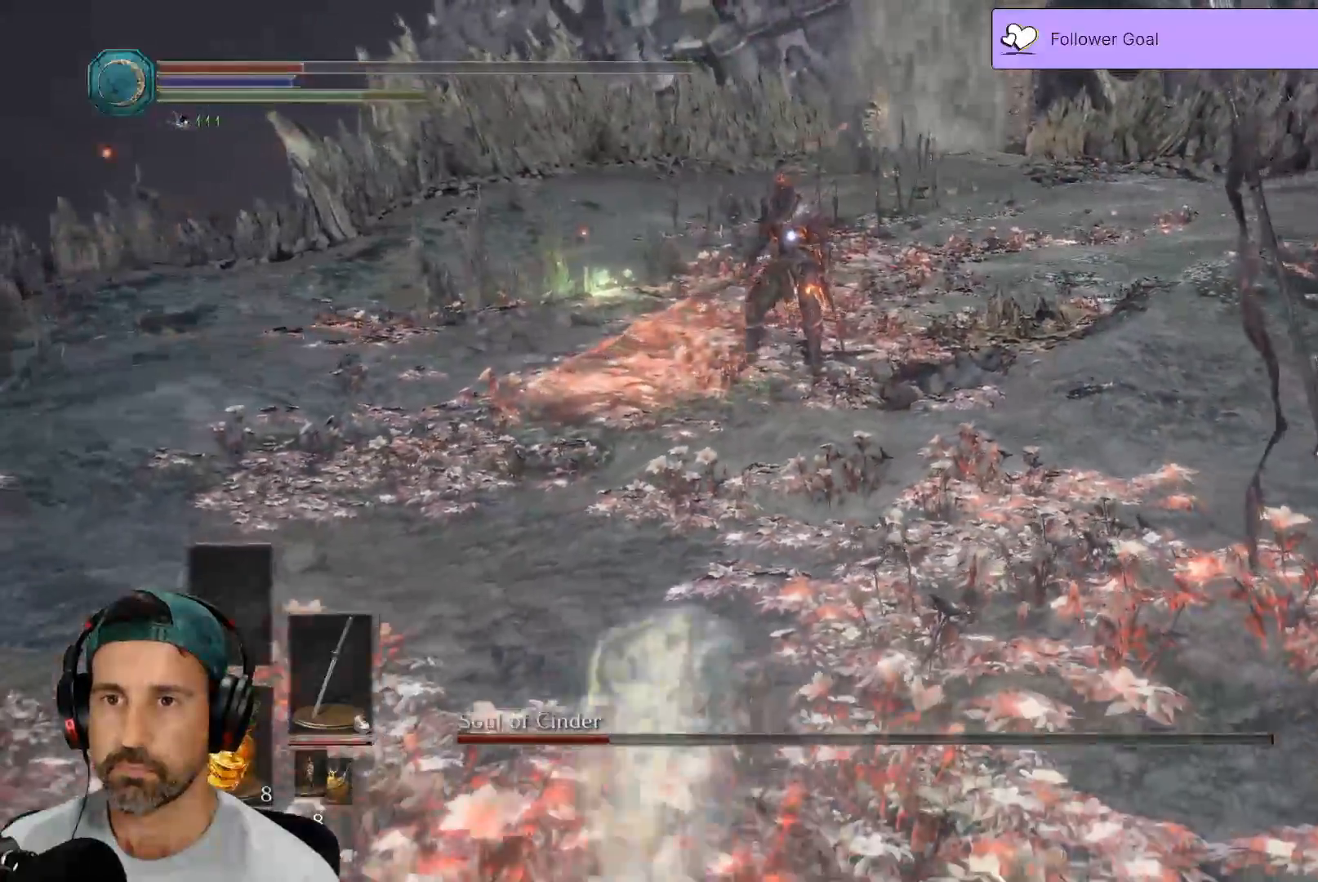
{"dt_ms": 500, "buttons": [], "left_stick": "down", "right_stick": "center", "events": [[67, "X", "up"]]}
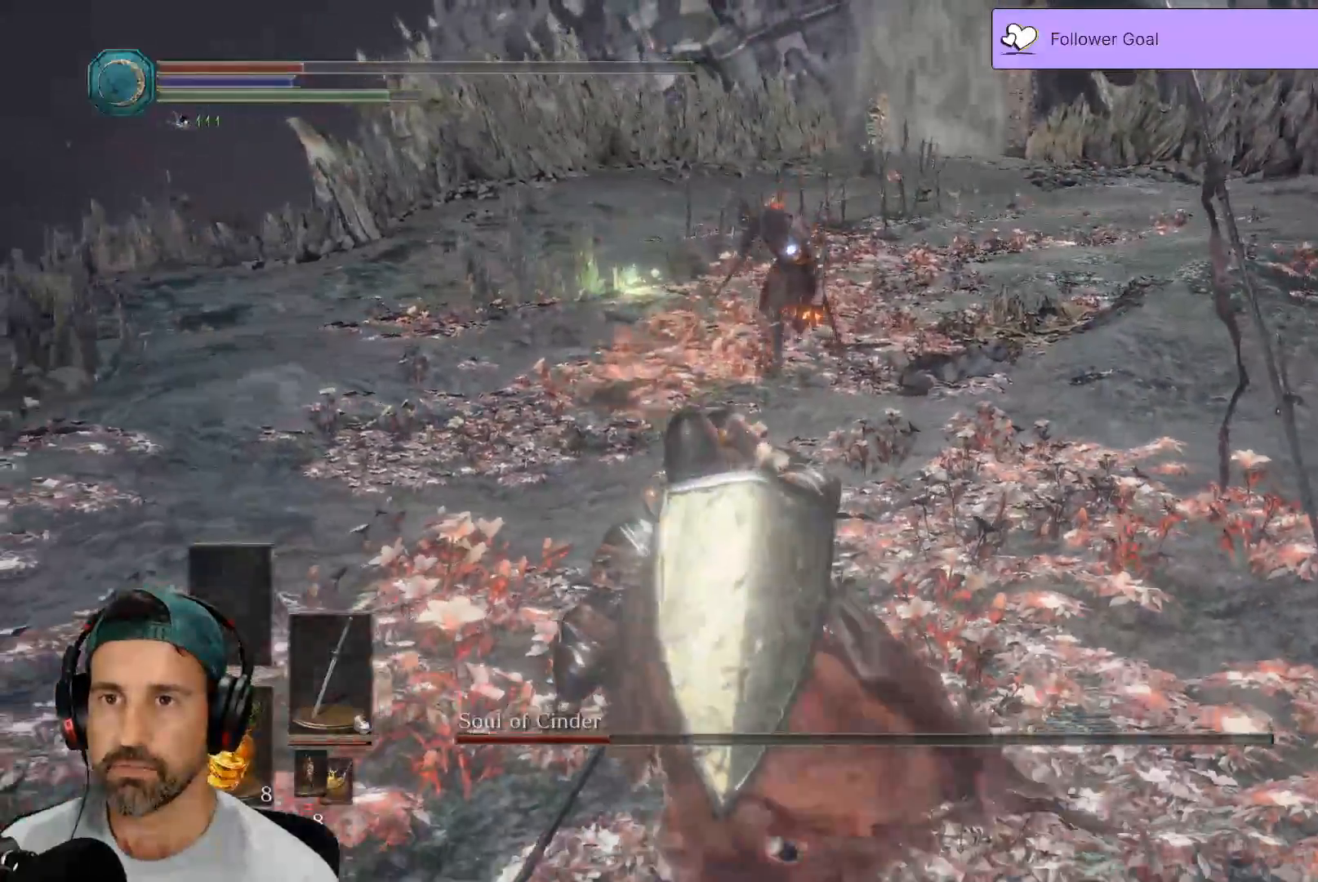
{"dt_ms": 500, "buttons": [], "left_stick": "down", "right_stick": "center", "events": []}
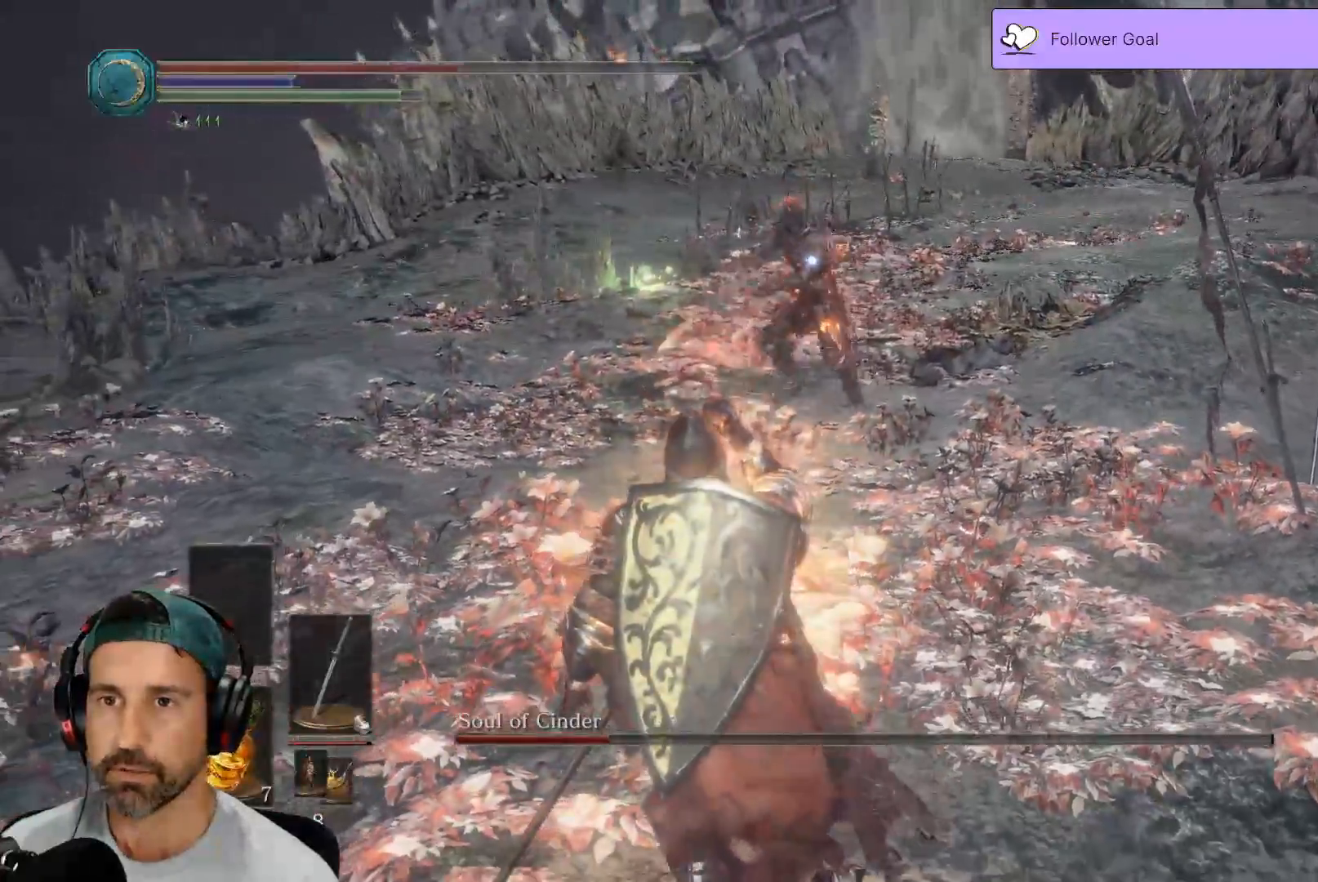
{"dt_ms": 500, "buttons": [], "left_stick": "up-right", "right_stick": "center", "events": [[167, "left_stick", "right"], [350, "left_stick", "up-right"], [433, "B", "down"], [500, "B", "up"]]}
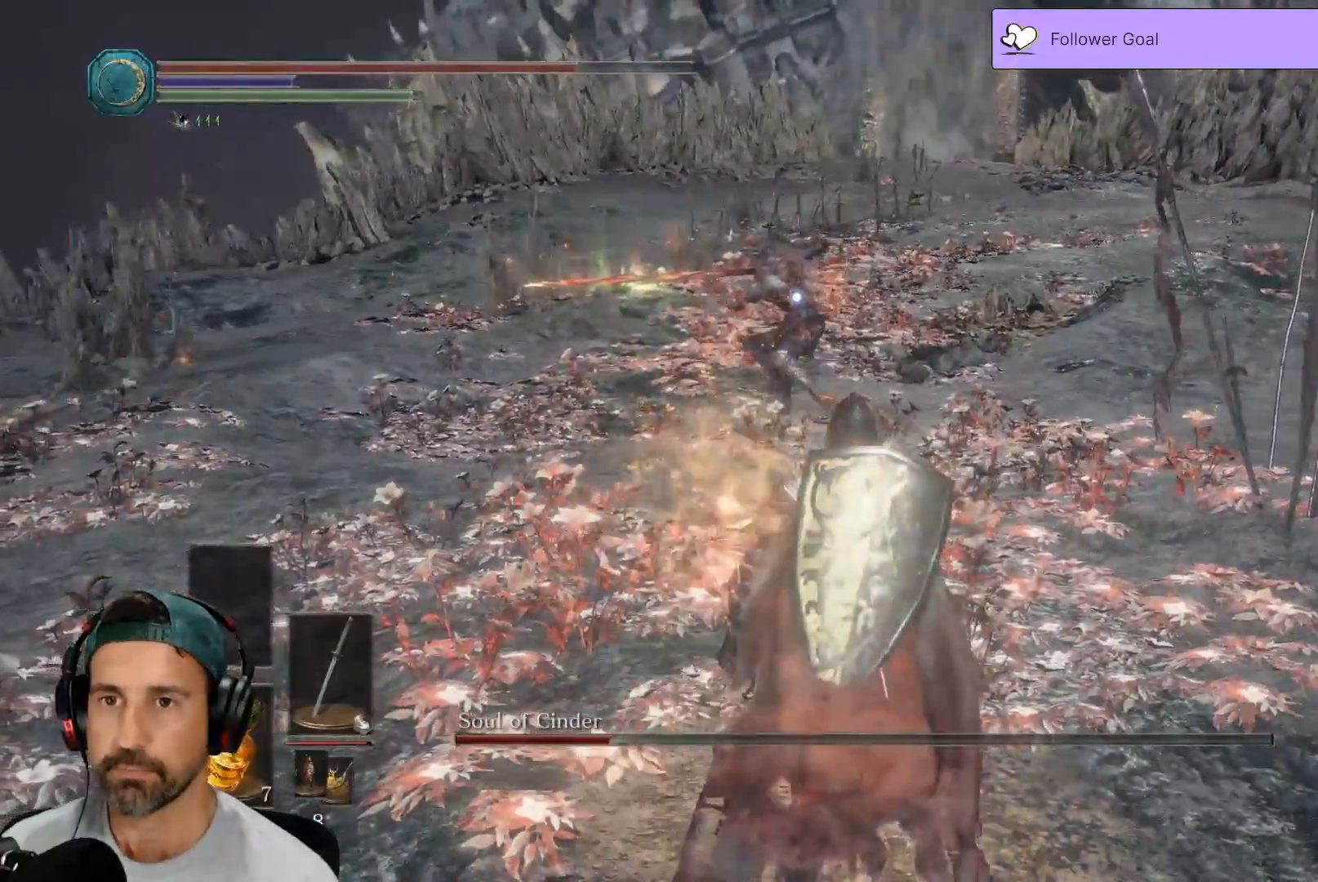
{"dt_ms": 500, "buttons": ["B", "L3"], "left_stick": "up-right", "right_stick": "center", "events": [[50, "L3", "down"], [133, "B", "down"], [250, "B", "up"], [333, "B", "down"], [433, "B", "up"], [500, "B", "down"]]}